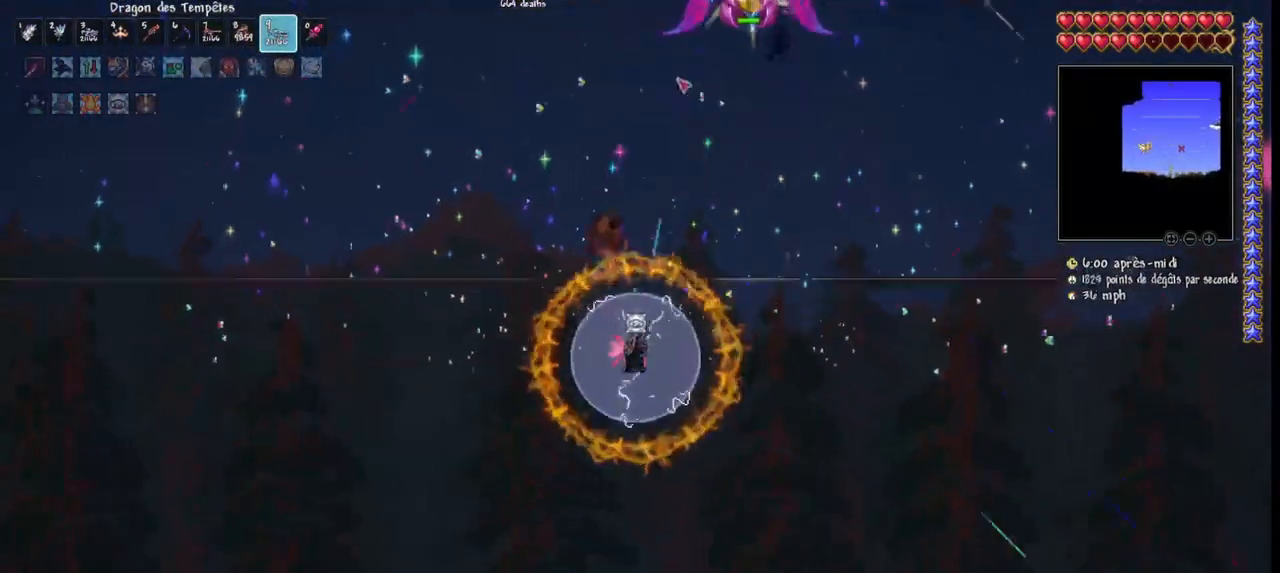
Gameplay with keyboard and mouse; each line is a JSON object with the keys and mouse buttons held at the frame after it. "events" lists presses ("down") and releases ("up") of "1", "2", "3", "4", "5", "a", "alt", "c", "caps_lock", "ctrl", "d", "e", "f", "g", "q", "r", "s", "shift", "space", "t", "tab", "v", "w", "x", "z", "mouse_left", "mouse_wheel" and "mouse_right" between this image and that frame as [ms after this image, input, new state], when the widget could be followed in between. "mouse_left", "mouse_wheel", "mouse_right" = the "left", "wheel", "right" buttons of the "mouse" list. No other keys are recorded. "wheel" means that the mouse wheel is clicked or scrolled. "mouse_move" is the direction in which the mouse moves at that frame (one of eight, or "still"), when it could be read.
{"keys": ["d", "space"], "mouse": ["left"], "mouse_move": "down-left", "events": [[33, "d", "down"], [133, "d", "up"], [233, "d", "down"], [267, "space", "down"]]}
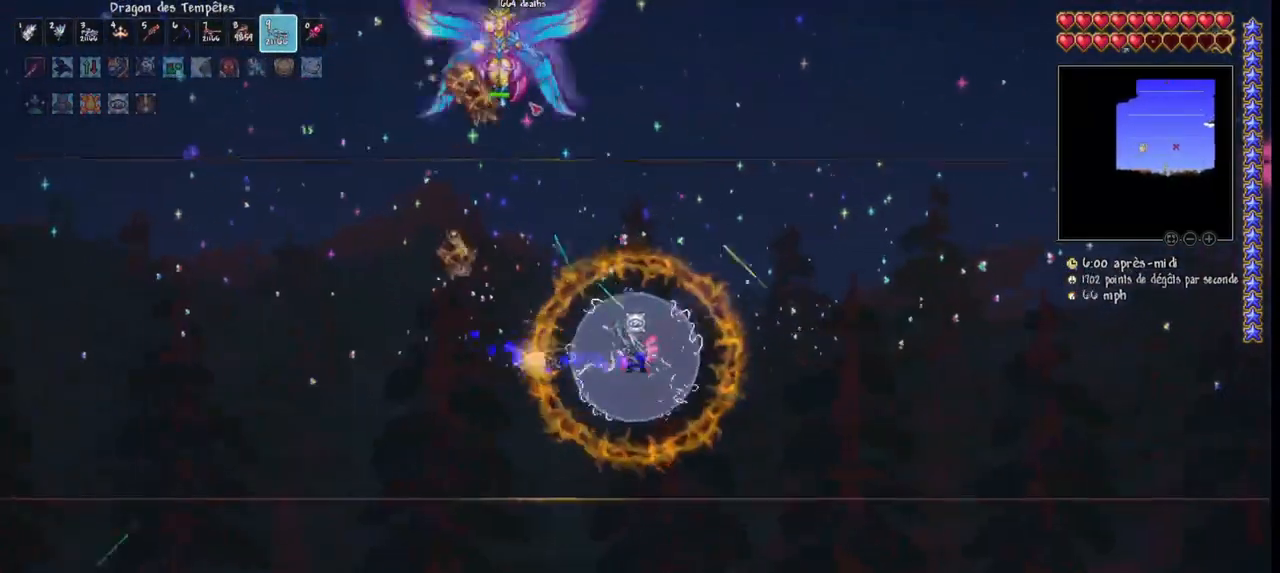
{"keys": ["d", "space"], "mouse": ["left"], "mouse_move": "down", "events": []}
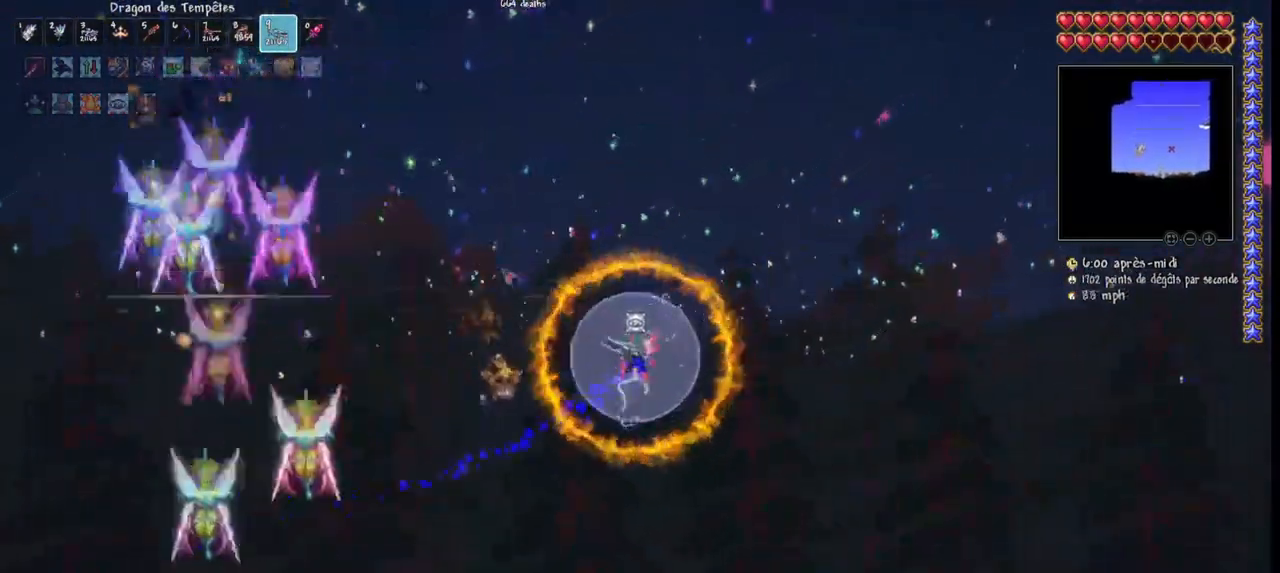
{"keys": ["q"], "mouse": ["left"], "mouse_move": "right", "events": [[167, "q", "down"], [267, "d", "up"], [267, "q", "up"], [367, "q", "down"], [367, "space", "up"]]}
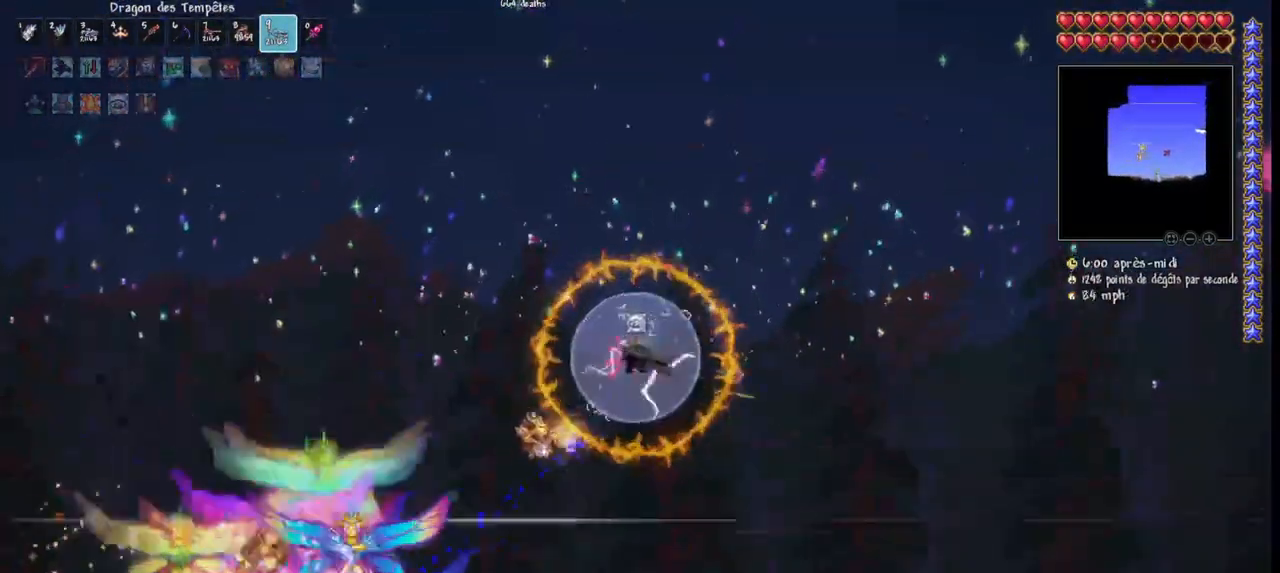
{"keys": ["q"], "mouse": ["left"], "mouse_move": "up", "events": [[100, "r", "down"], [167, "r", "up"], [267, "r", "down"], [367, "r", "up"]]}
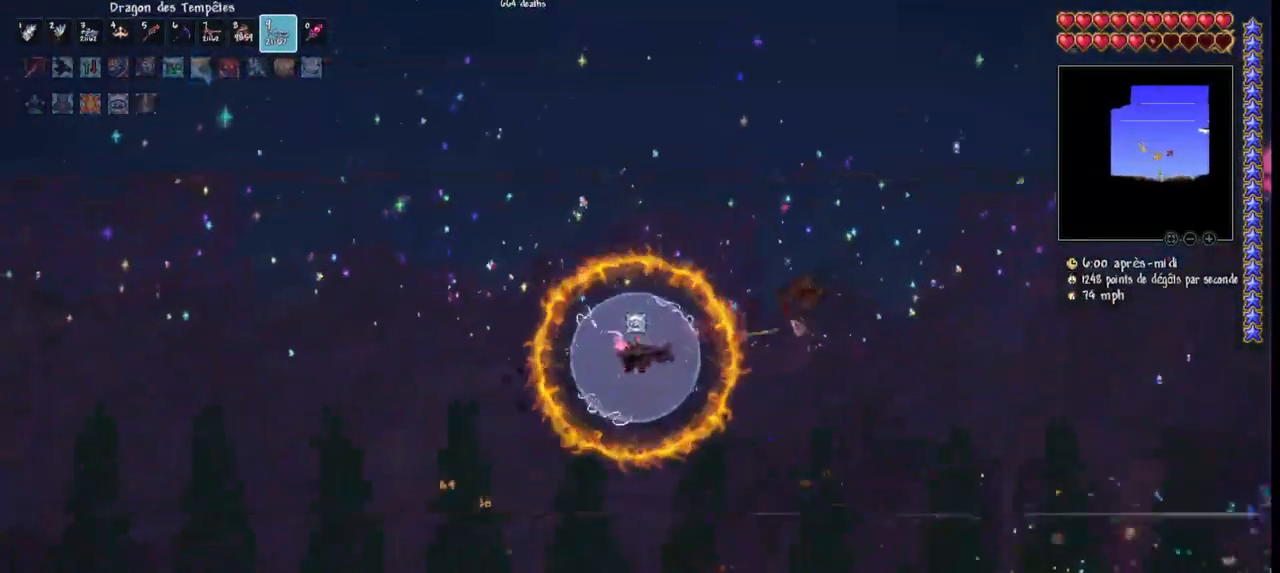
{"keys": ["q"], "mouse": ["left"], "mouse_move": "still", "events": [[67, "r", "down"], [200, "r", "up"]]}
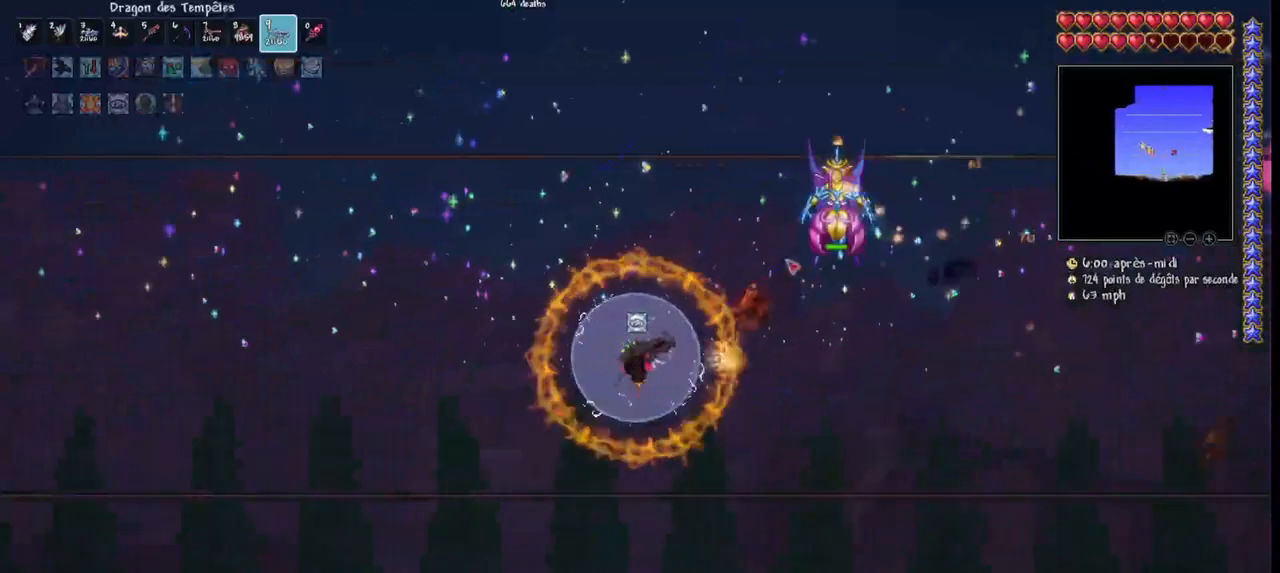
{"keys": [], "mouse": ["left"], "mouse_move": "up", "events": [[67, "r", "down"], [167, "r", "up"], [300, "q", "up"]]}
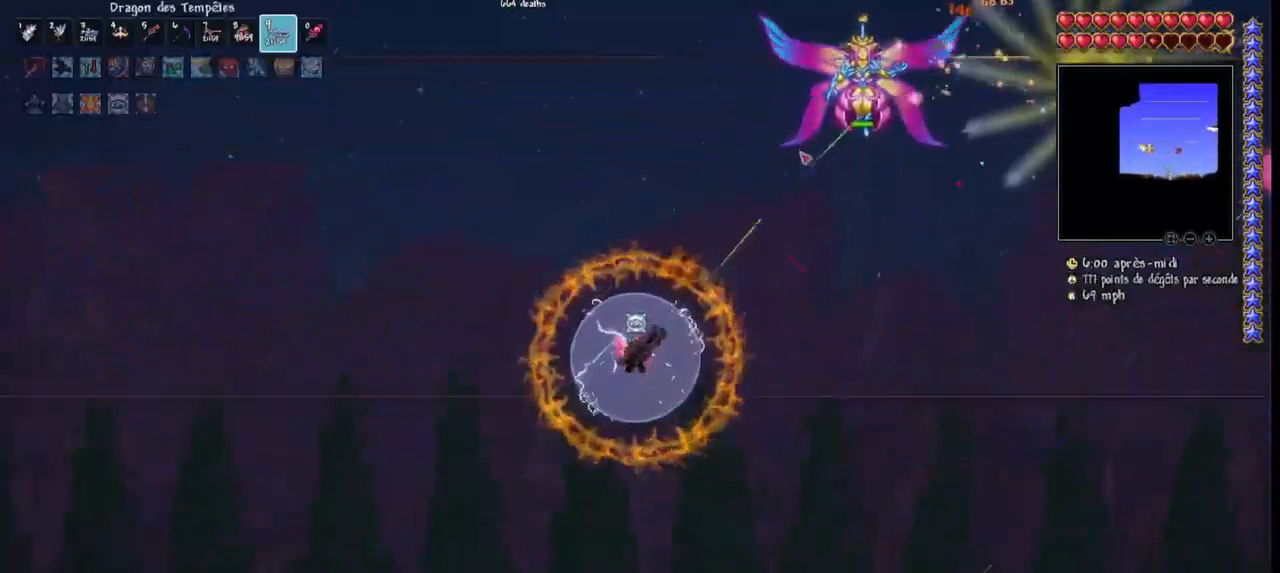
{"keys": ["q", "space"], "mouse": ["left"], "mouse_move": "still", "events": [[233, "q", "down"], [333, "space", "down"]]}
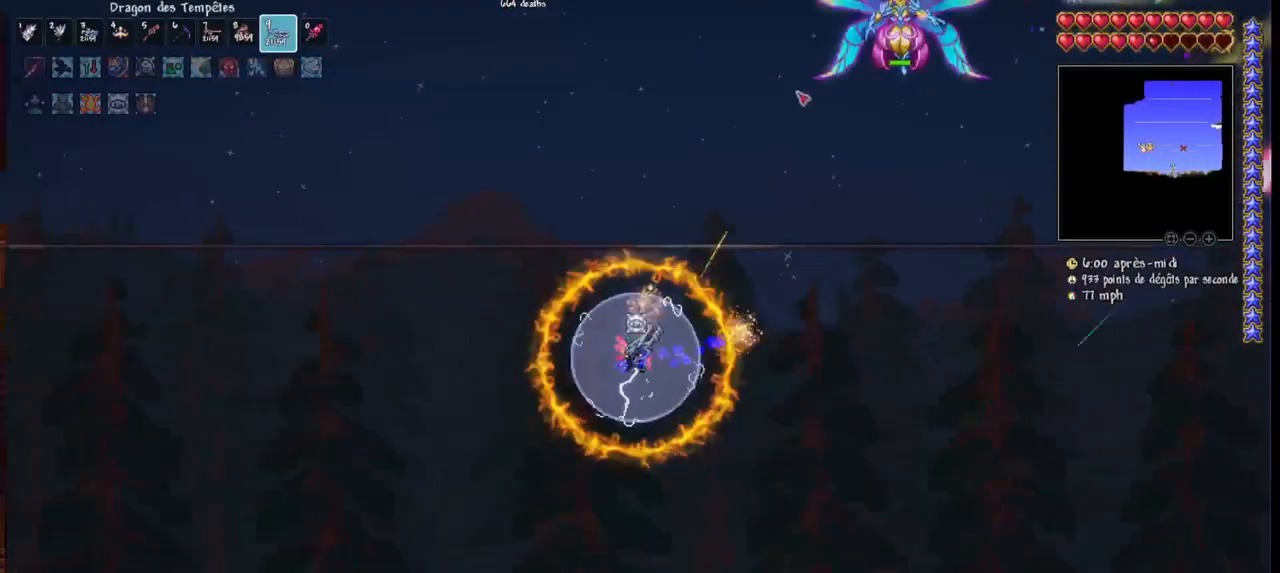
{"keys": [], "mouse": ["left"], "events": [[67, "q", "up"], [67, "space", "up"], [200, "d", "down"], [300, "d", "up"], [333, "d", "down"], [467, "d", "up"]]}
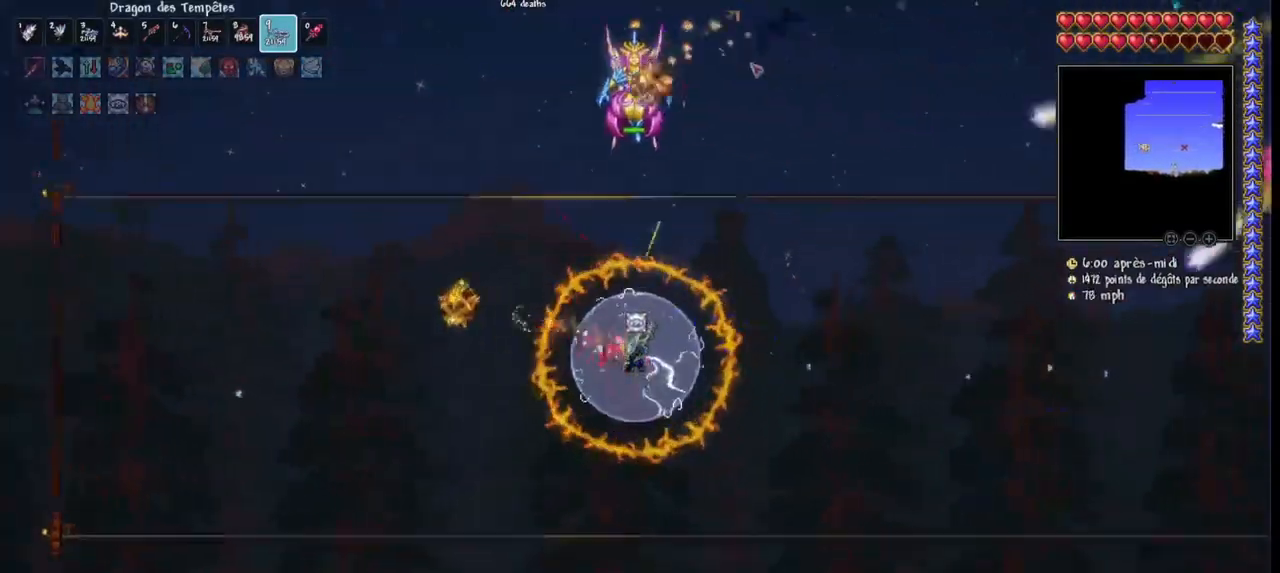
{"keys": ["d"], "mouse": ["left"], "mouse_move": "still", "events": [[33, "d", "down"]]}
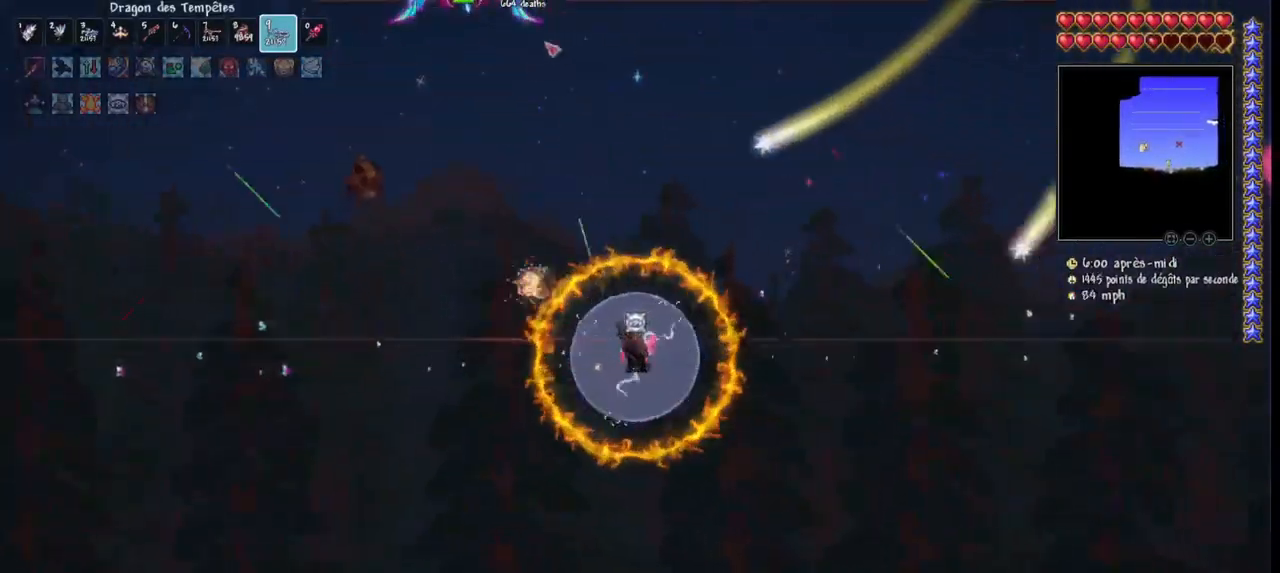
{"keys": ["d"], "mouse": ["left"], "mouse_move": "still", "events": []}
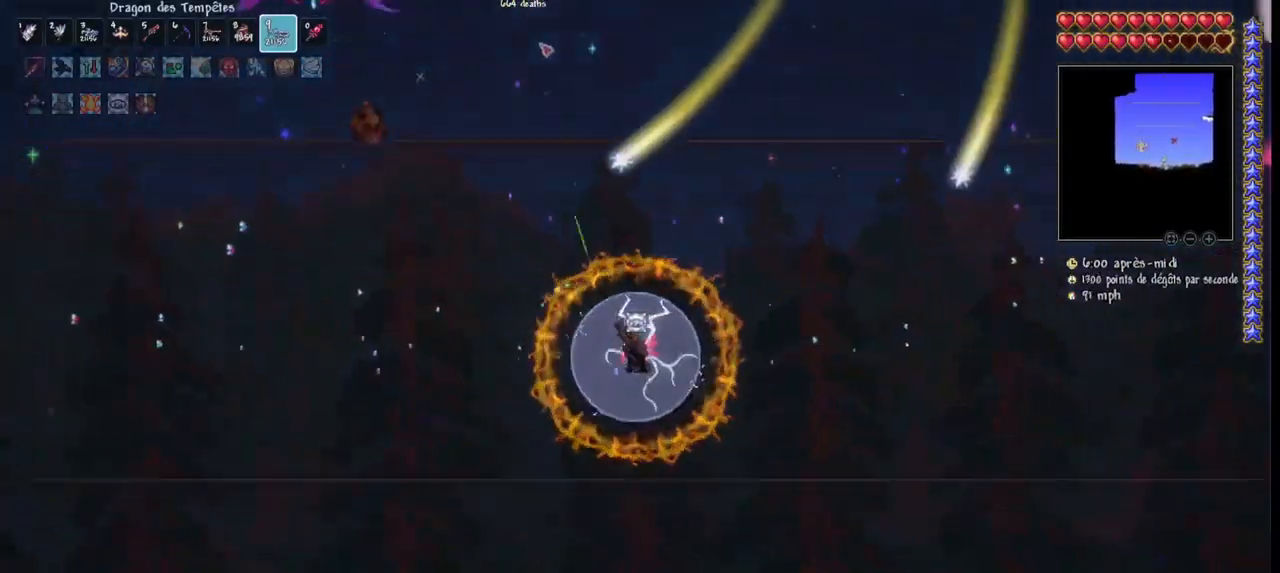
{"keys": ["d"], "mouse": ["left"], "mouse_move": "still", "events": []}
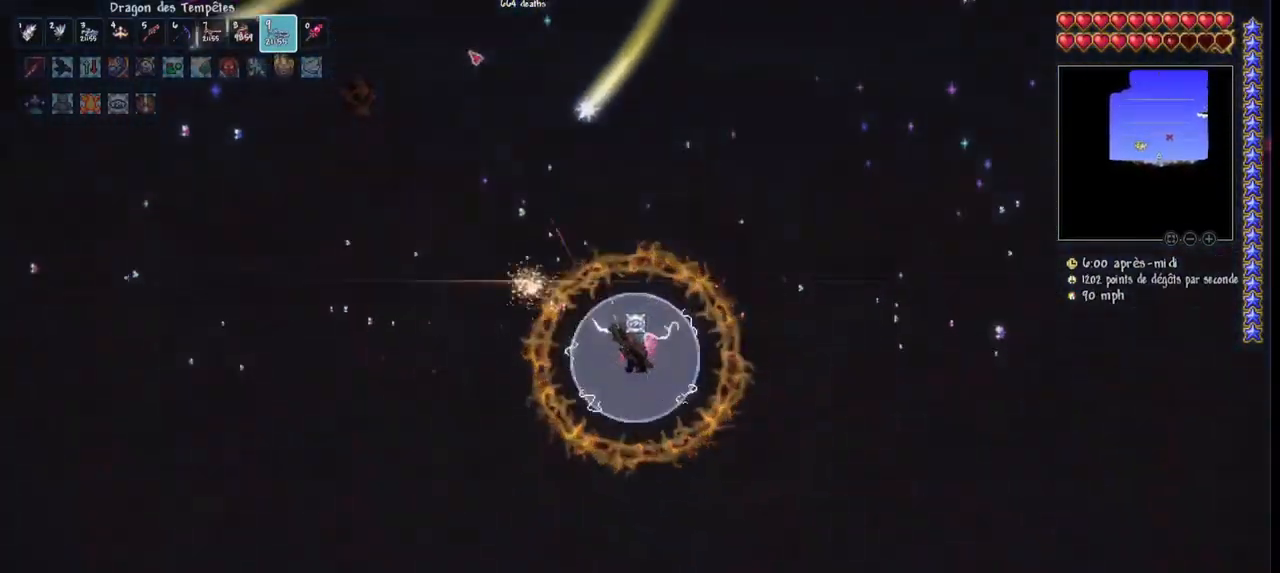
{"keys": ["d", "space"], "mouse": ["left"], "mouse_move": "still", "events": [[267, "space", "down"]]}
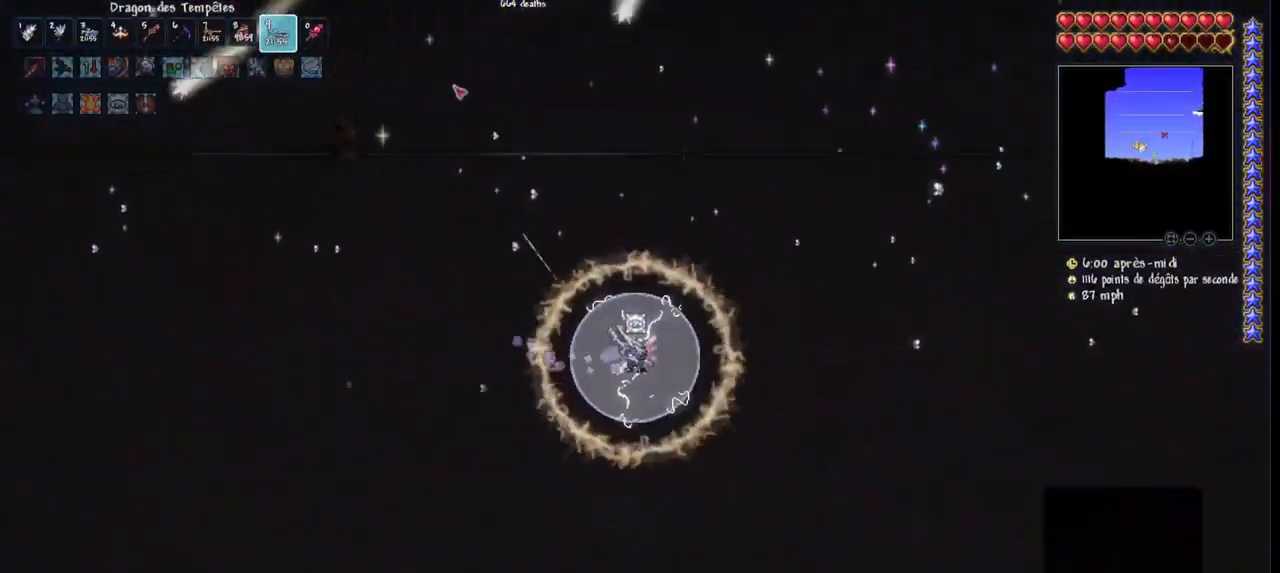
{"keys": ["d"], "mouse": ["left"], "mouse_move": "down-left", "events": [[267, "d", "up"], [267, "space", "up"], [467, "d", "down"]]}
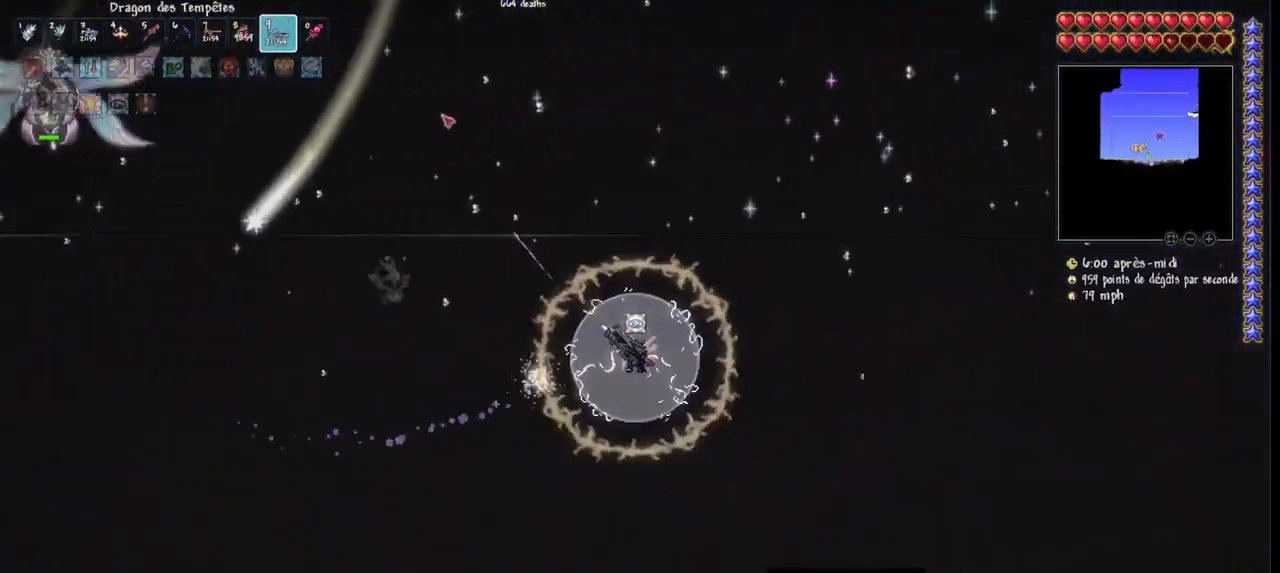
{"keys": ["d"], "mouse": ["left"], "mouse_move": "still", "events": [[67, "d", "up"], [200, "d", "down"], [400, "d", "up"], [433, "d", "down"]]}
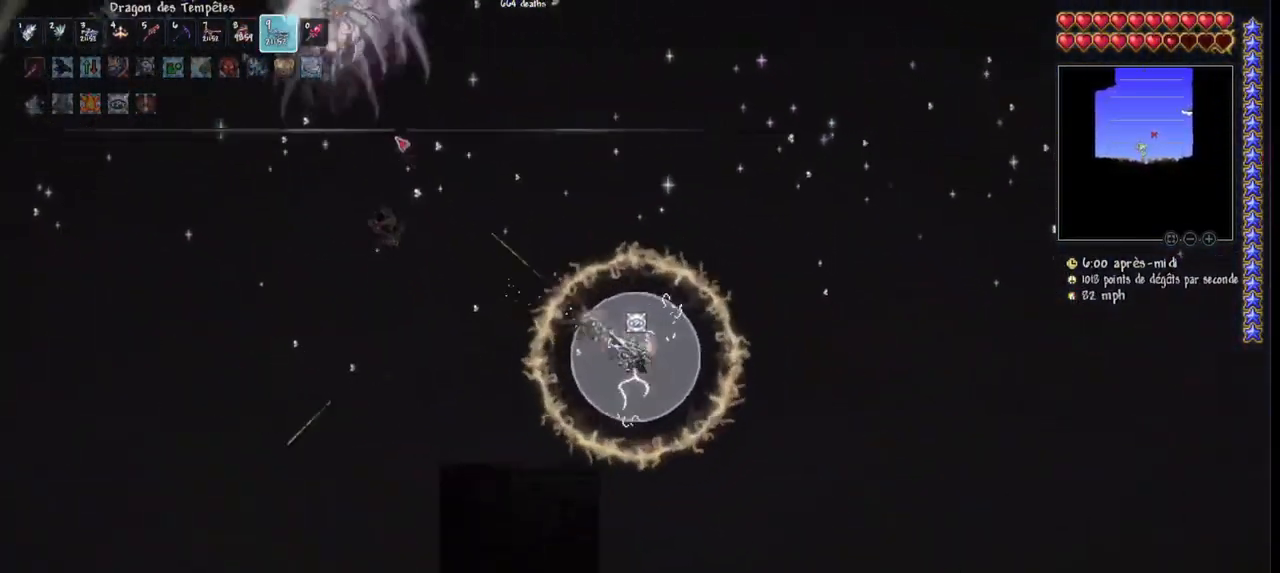
{"keys": [], "mouse": ["left"], "mouse_move": "still", "events": [[67, "d", "up"], [167, "d", "down"], [267, "d", "up"], [367, "d", "down"], [467, "d", "up"]]}
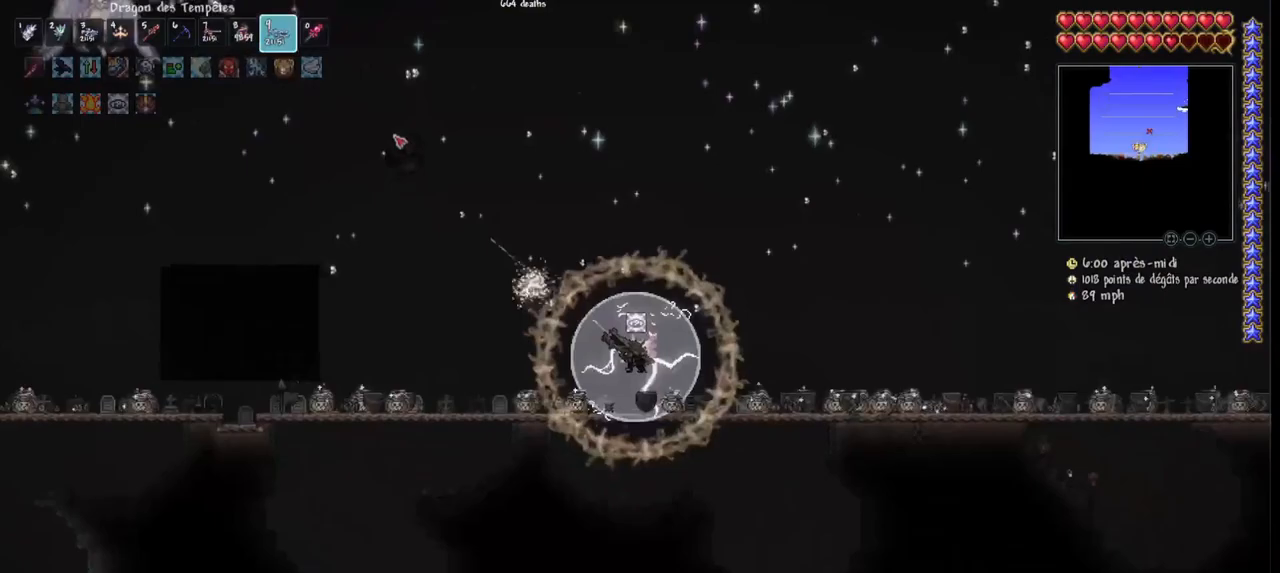
{"keys": [], "mouse": ["left"], "mouse_move": "still", "events": [[100, "d", "down"], [200, "d", "up"], [233, "d", "down"], [267, "space", "down"], [500, "d", "up"], [500, "space", "up"]]}
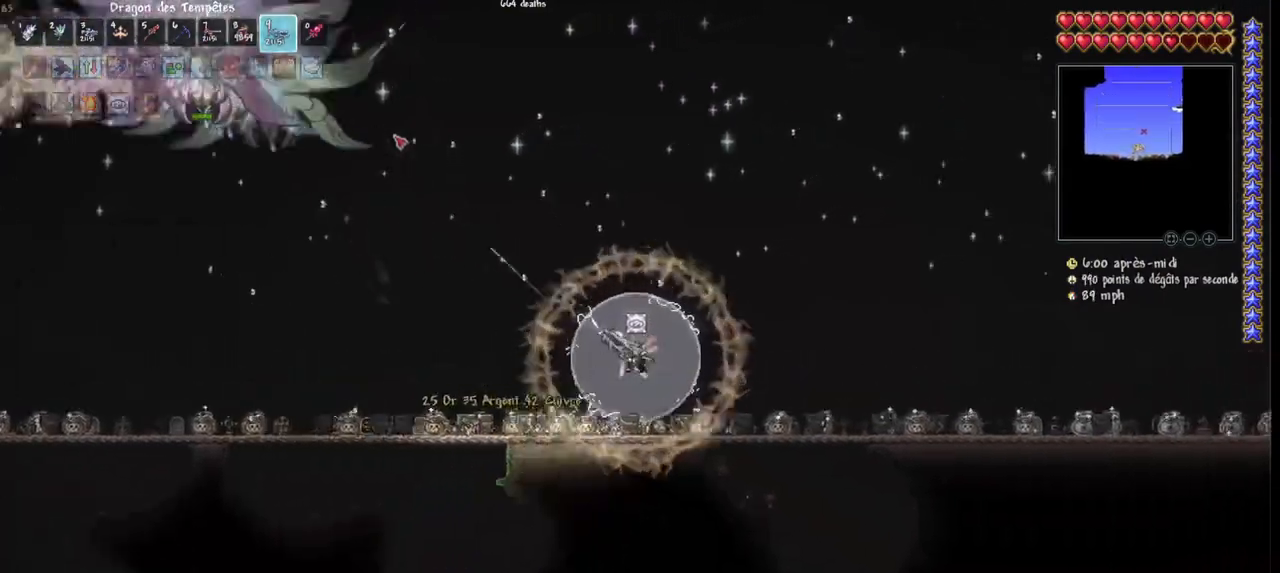
{"keys": [], "mouse": ["left"], "mouse_move": "up-right", "events": [[167, "d", "down"], [233, "d", "up"], [333, "d", "down"], [433, "d", "up"]]}
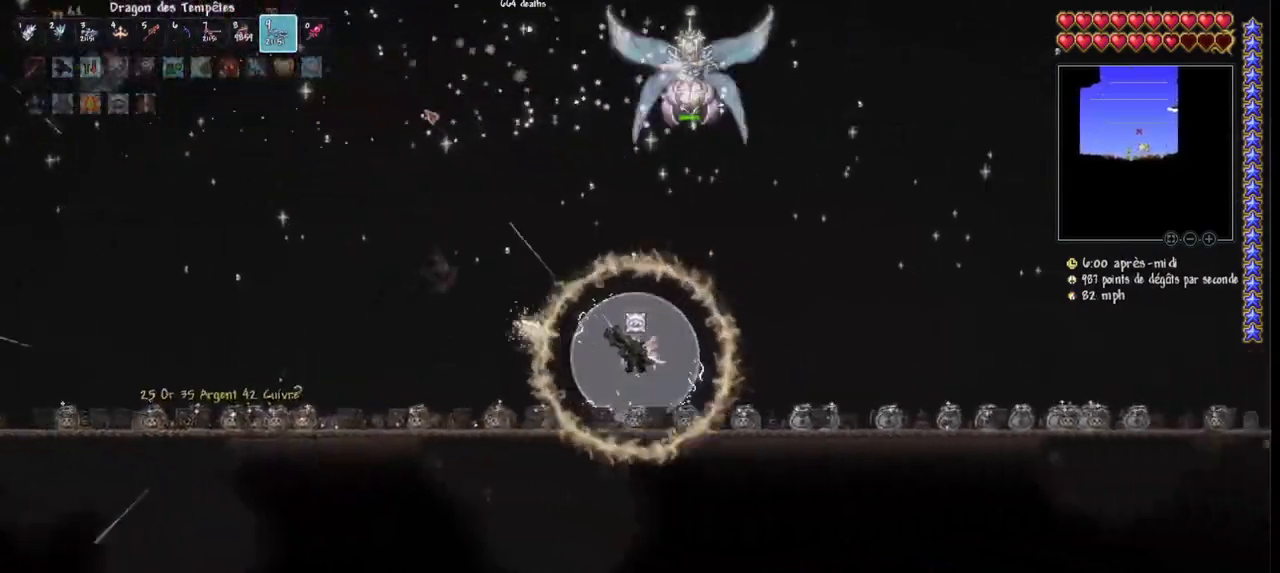
{"keys": ["d", "space"], "mouse": ["left"], "mouse_move": "still", "events": [[33, "d", "down"], [133, "space", "down"]]}
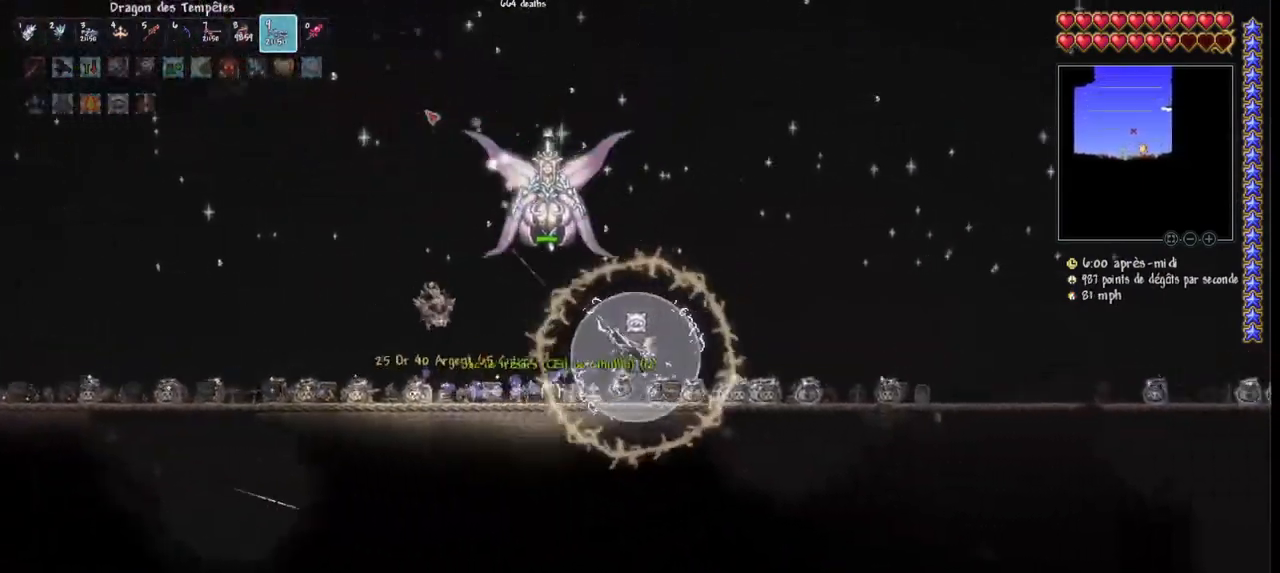
{"keys": ["d", "space"], "mouse": ["left"], "mouse_move": "still", "events": []}
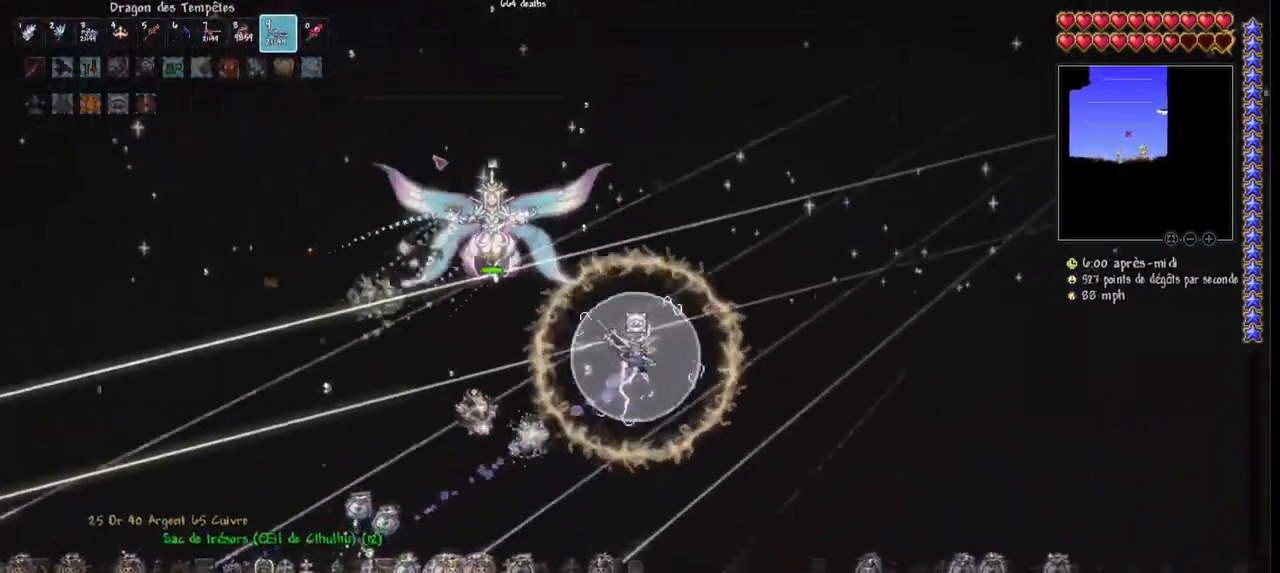
{"keys": ["d", "space"], "mouse": ["left"], "mouse_move": "down", "events": []}
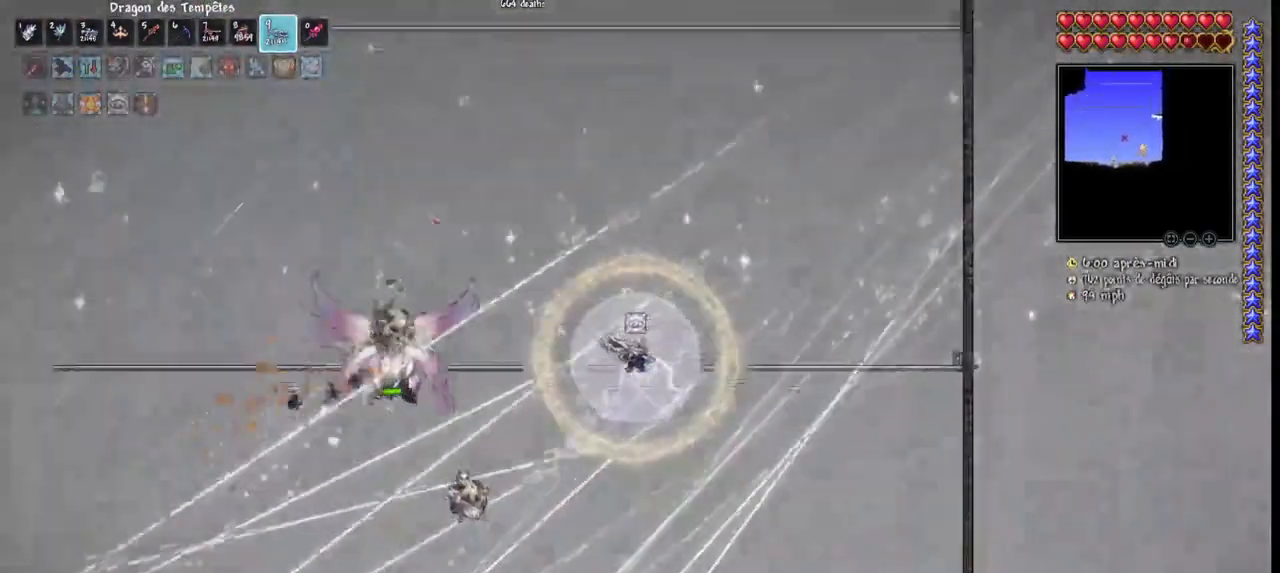
{"keys": ["space"], "mouse": ["left"], "mouse_move": "still", "events": [[200, "d", "up"]]}
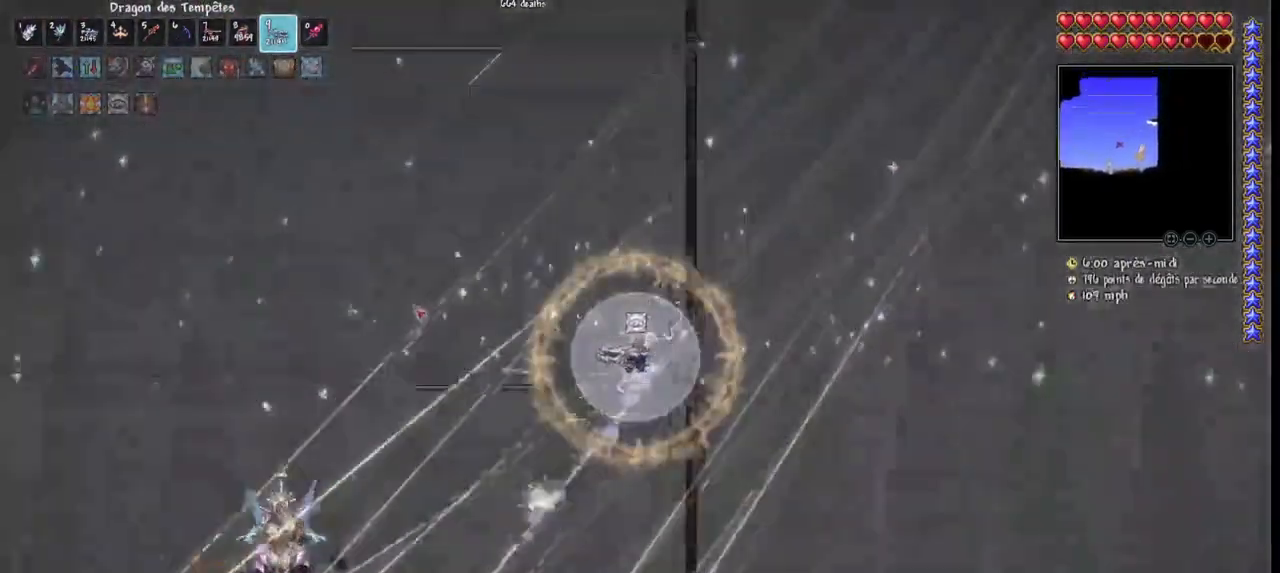
{"keys": ["space"], "mouse": ["left"], "mouse_move": "down-right", "events": []}
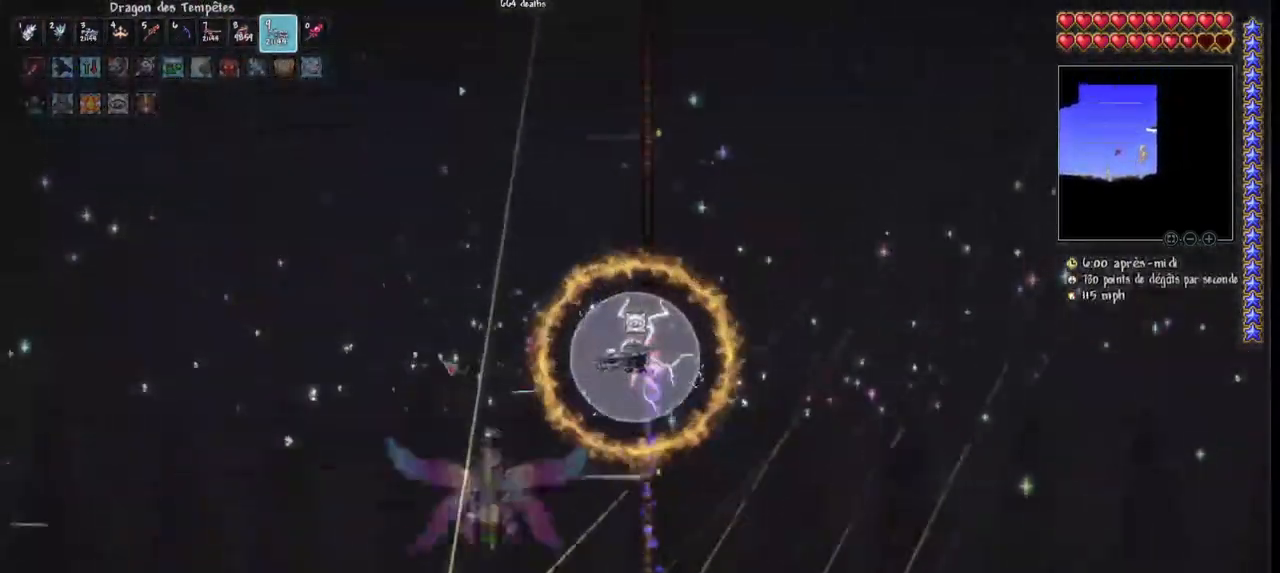
{"keys": ["q"], "mouse": ["left"], "mouse_move": "right", "events": [[67, "q", "down"], [100, "q", "up"], [167, "space", "up"], [200, "q", "down"], [200, "z", "down"], [233, "z", "up"]]}
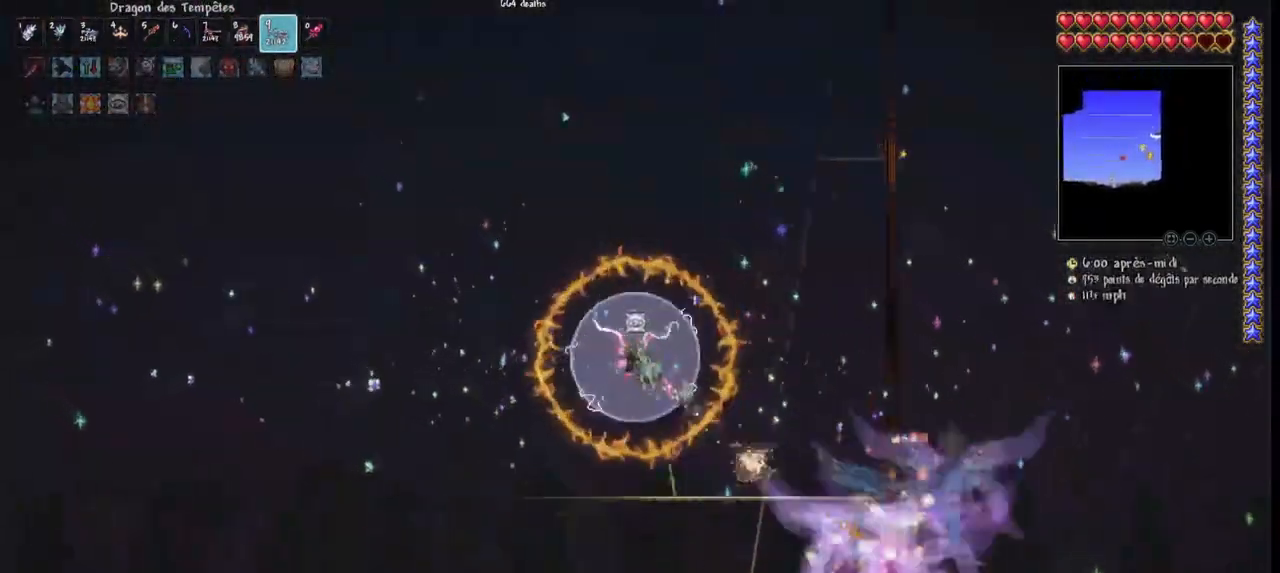
{"keys": ["q"], "mouse": ["left"], "mouse_move": "still", "events": []}
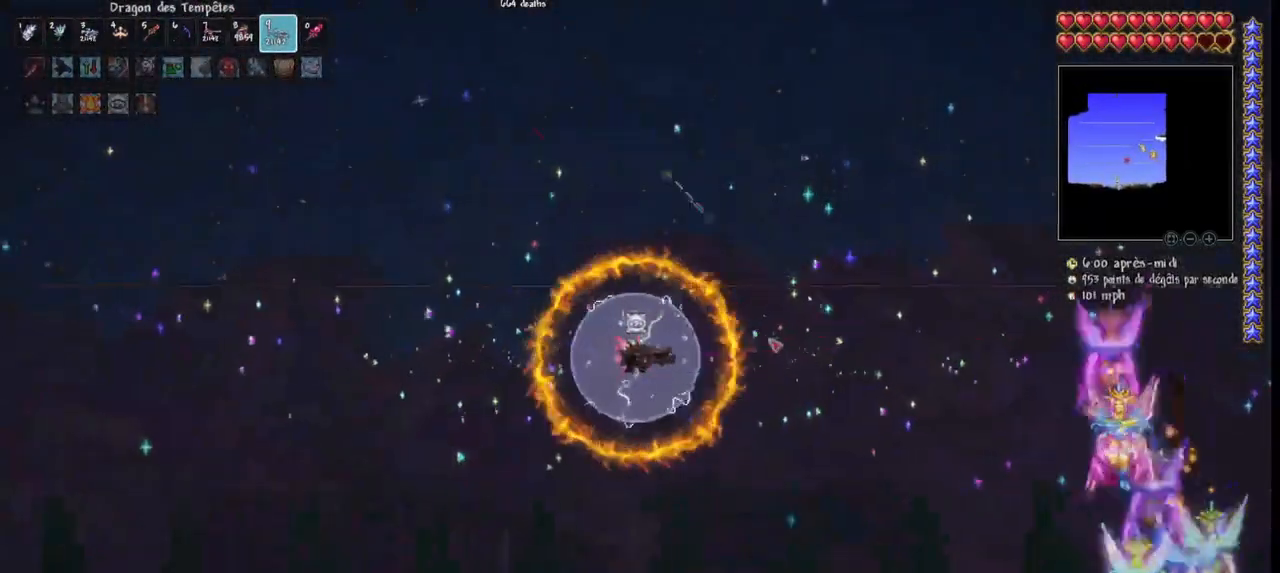
{"keys": ["q"], "mouse": ["left"], "mouse_move": "up-left", "events": []}
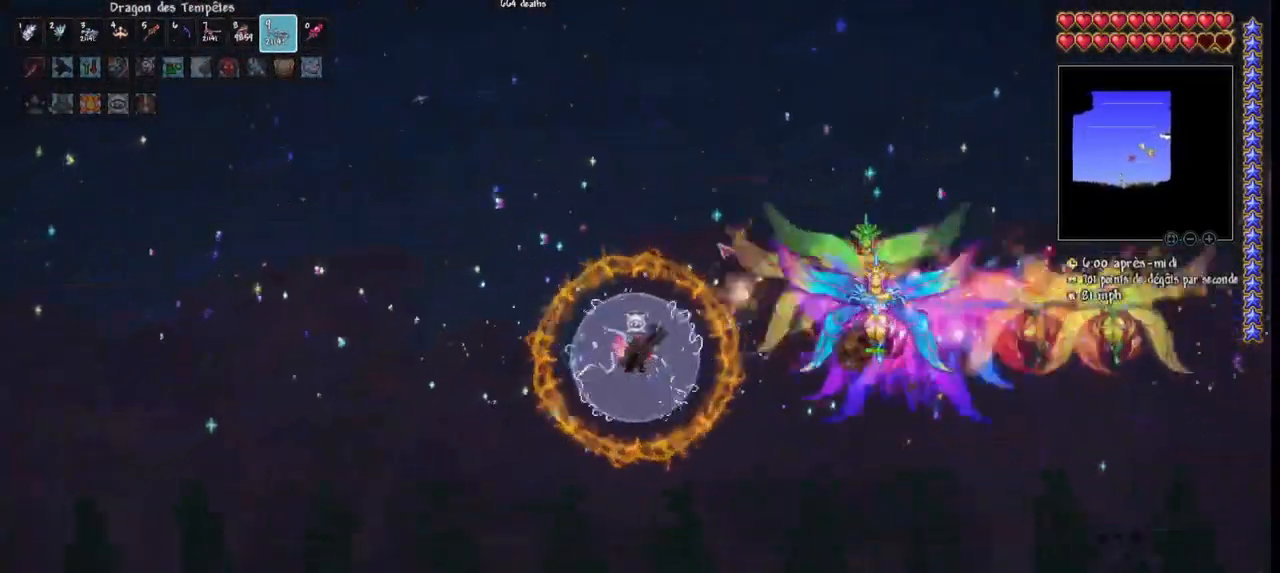
{"keys": ["d"], "mouse": ["left"], "mouse_move": "still", "events": [[100, "d", "down"], [167, "q", "up"], [200, "d", "up"], [233, "d", "down"], [333, "d", "up"], [400, "d", "down"]]}
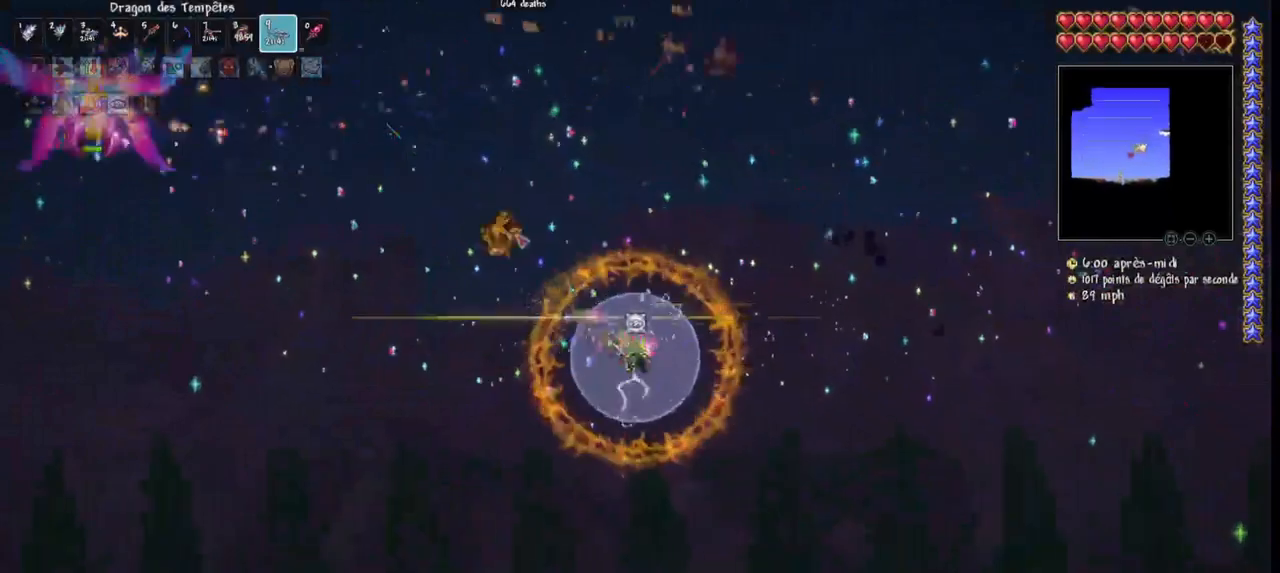
{"keys": [], "mouse": ["left"], "mouse_move": "still", "events": [[300, "d", "up"], [400, "q", "down"], [500, "q", "up"]]}